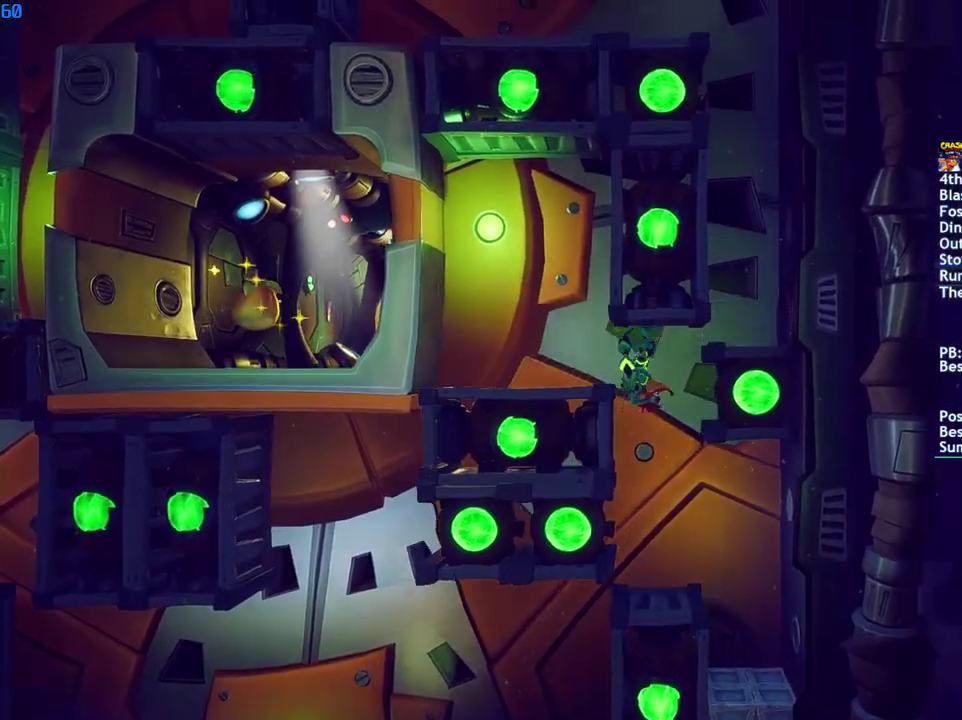
Gameplay with a controller (PlayStation layout); each line is a JSON object with the inputs held at the frame after it. "events" lists button and stick changes between this image and that frame as [ms after this image, input, new state], when the widget could be followed in between.
{"buttons": [], "left_stick": "center", "right_stick": "center", "events": [[83, "CIRCLE", "down"], [150, "CIRCLE", "up"], [200, "SQUARE", "down"], [283, "SQUARE", "up"], [400, "left_stick", "center"]]}
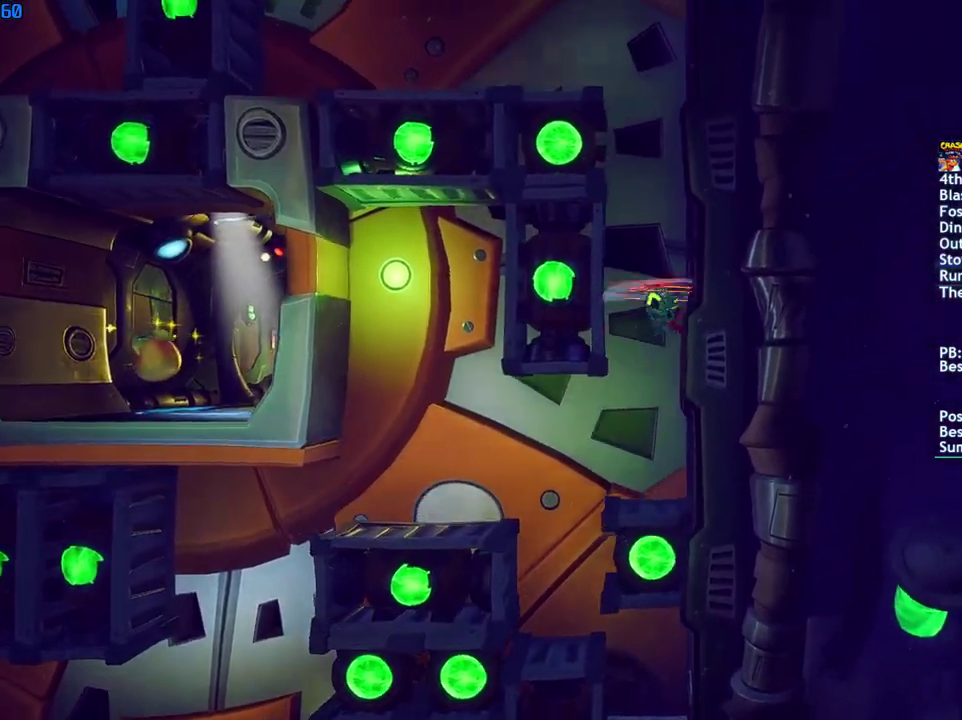
{"buttons": [], "left_stick": "left", "right_stick": "center", "events": [[183, "left_stick", "left"]]}
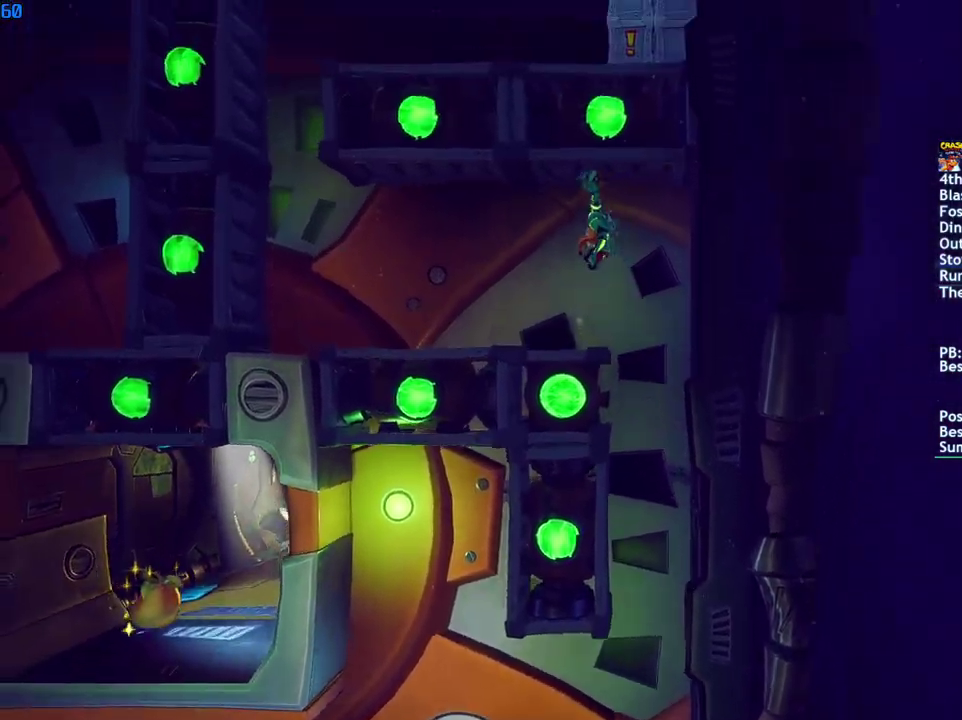
{"buttons": [], "left_stick": "left", "right_stick": "center", "events": [[50, "CIRCLE", "down"], [117, "CIRCLE", "up"], [200, "SQUARE", "down"], [267, "SQUARE", "up"], [433, "CIRCLE", "down"], [483, "CIRCLE", "up"]]}
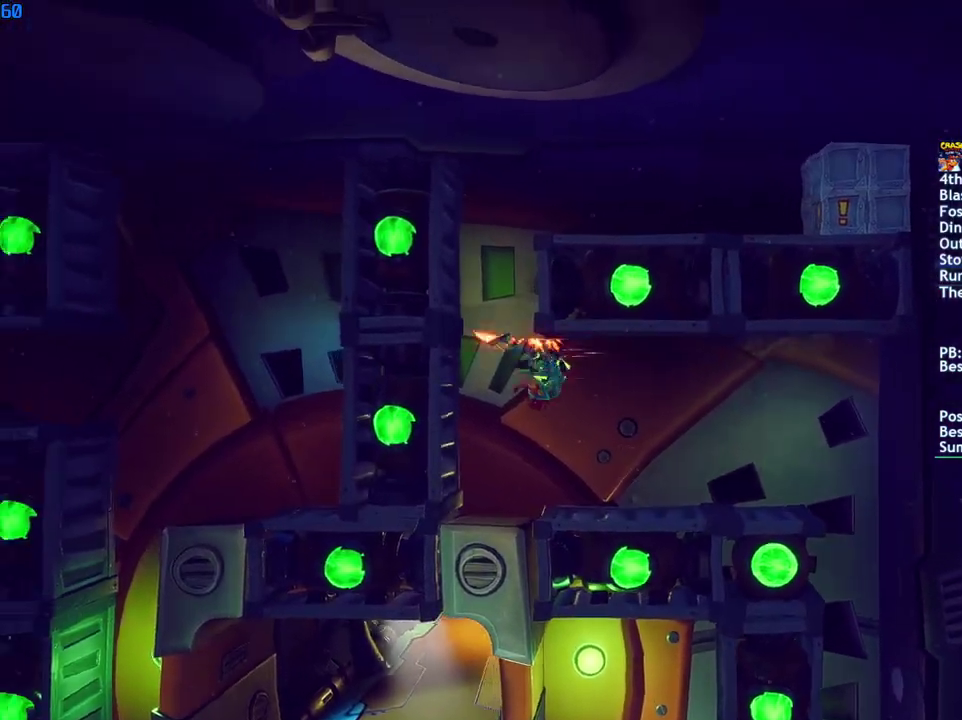
{"buttons": [], "left_stick": "right", "right_stick": "center", "events": [[83, "SQUARE", "down"], [133, "SQUARE", "up"], [133, "left_stick", "up-left"], [217, "left_stick", "center"], [267, "left_stick", "up-right"], [433, "left_stick", "right"]]}
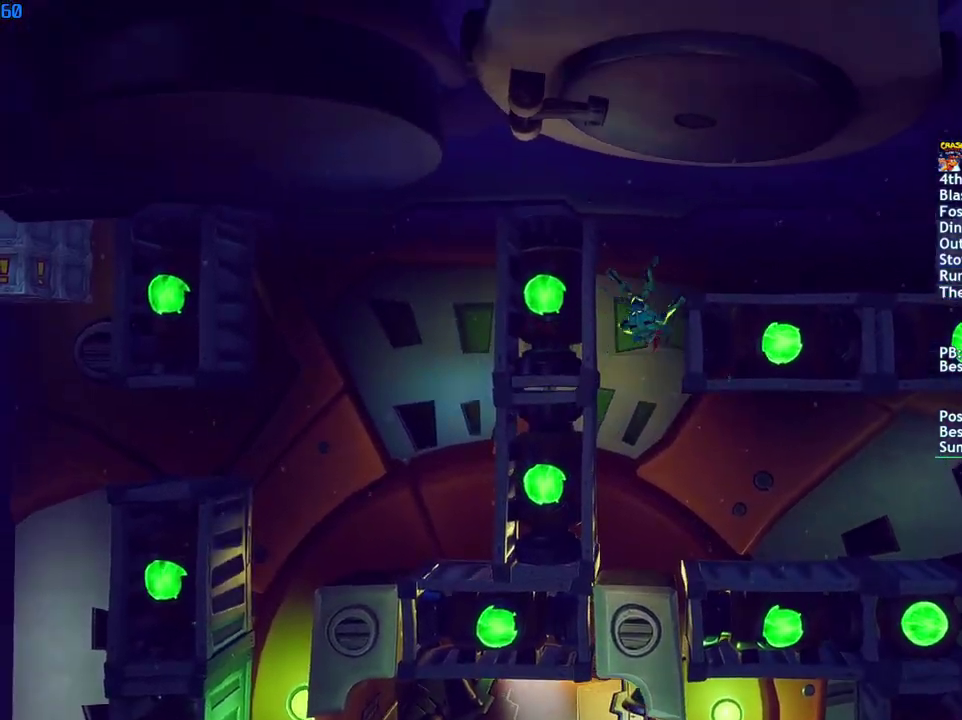
{"buttons": ["SQUARE"], "left_stick": "right", "right_stick": "center", "events": [[317, "CIRCLE", "down"], [383, "CIRCLE", "up"], [483, "SQUARE", "down"]]}
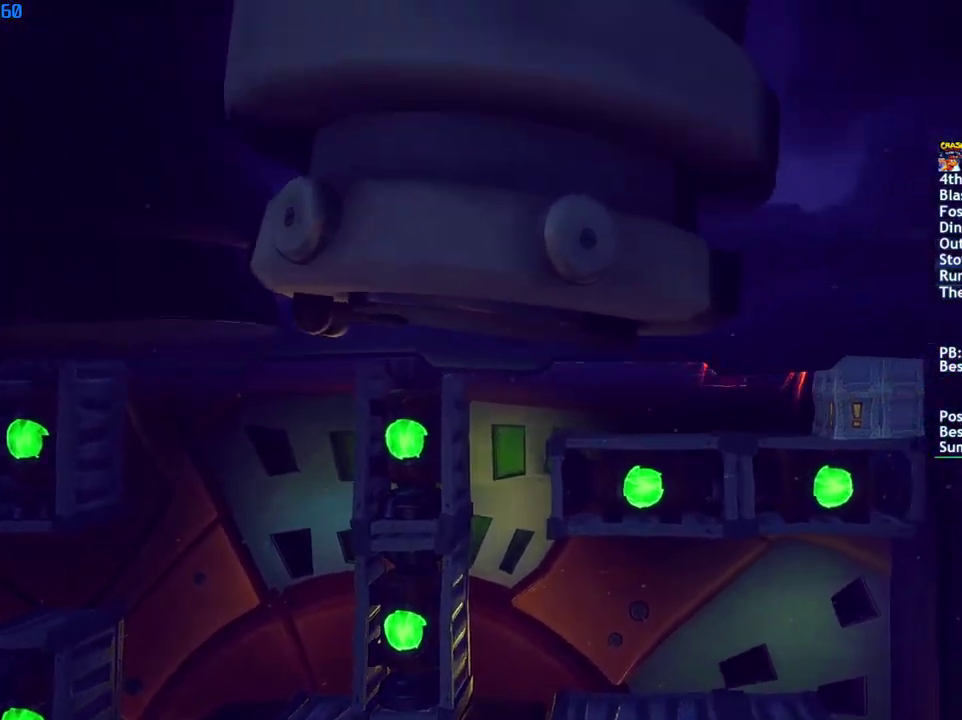
{"buttons": [], "left_stick": "down-left", "right_stick": "center", "events": [[50, "left_stick", "down-right"], [67, "R1", "down"], [100, "SQUARE", "up"], [150, "R1", "up"], [150, "left_stick", "down"], [317, "left_stick", "down-left"]]}
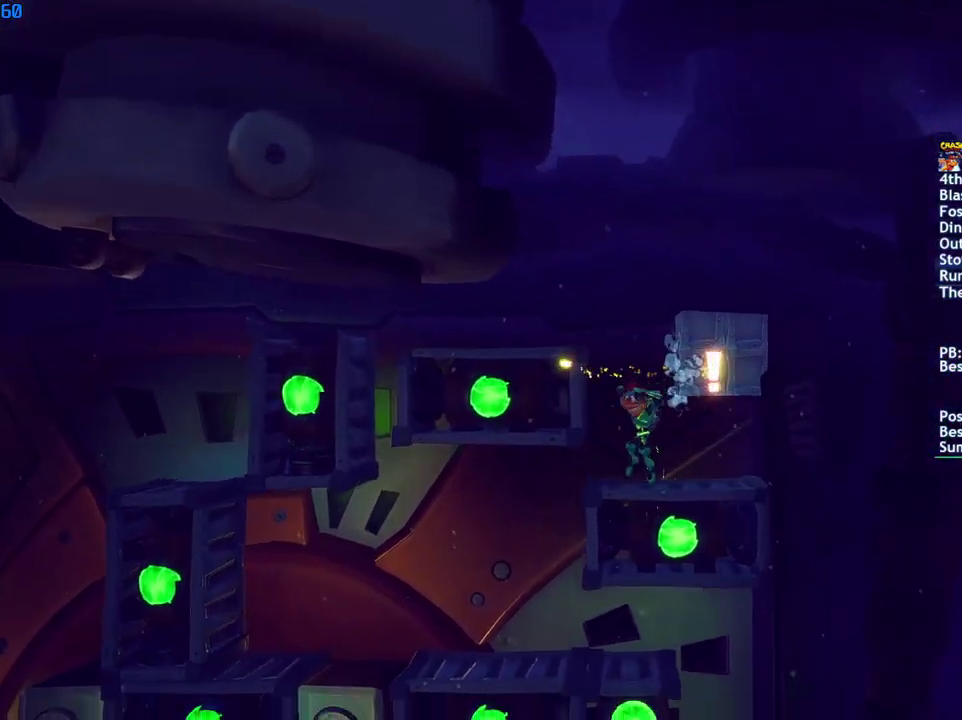
{"buttons": [], "left_stick": "left", "right_stick": "center", "events": [[100, "CIRCLE", "down"], [200, "CIRCLE", "up"], [283, "SQUARE", "down"], [350, "SQUARE", "up"], [467, "left_stick", "left"]]}
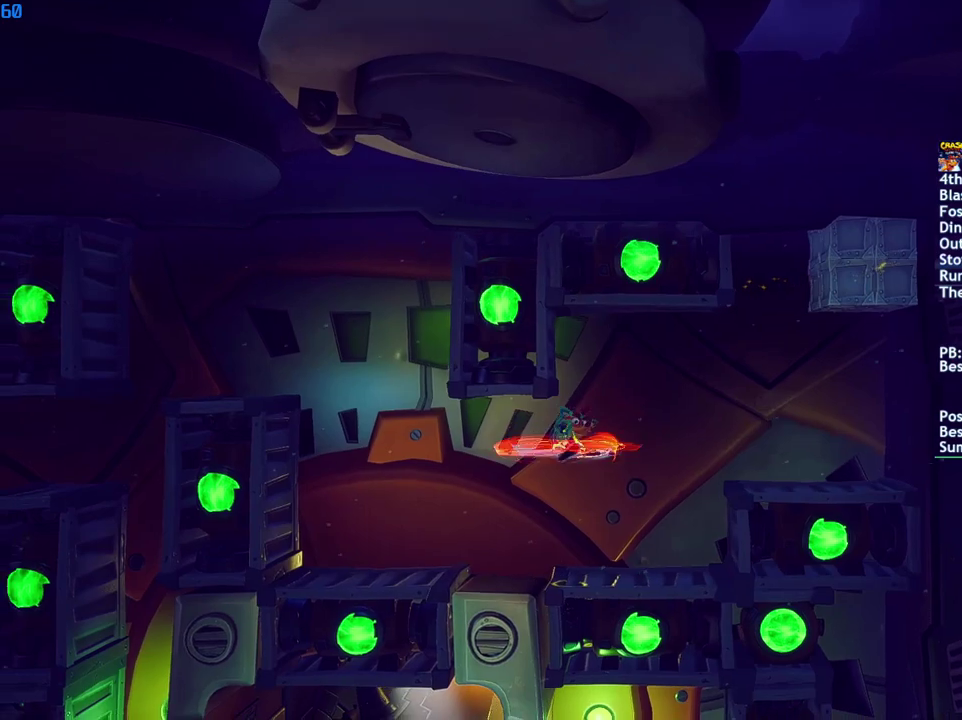
{"buttons": ["CROSS"], "left_stick": "left", "right_stick": "center", "events": [[283, "CIRCLE", "down"], [350, "CIRCLE", "up"], [450, "CROSS", "down"]]}
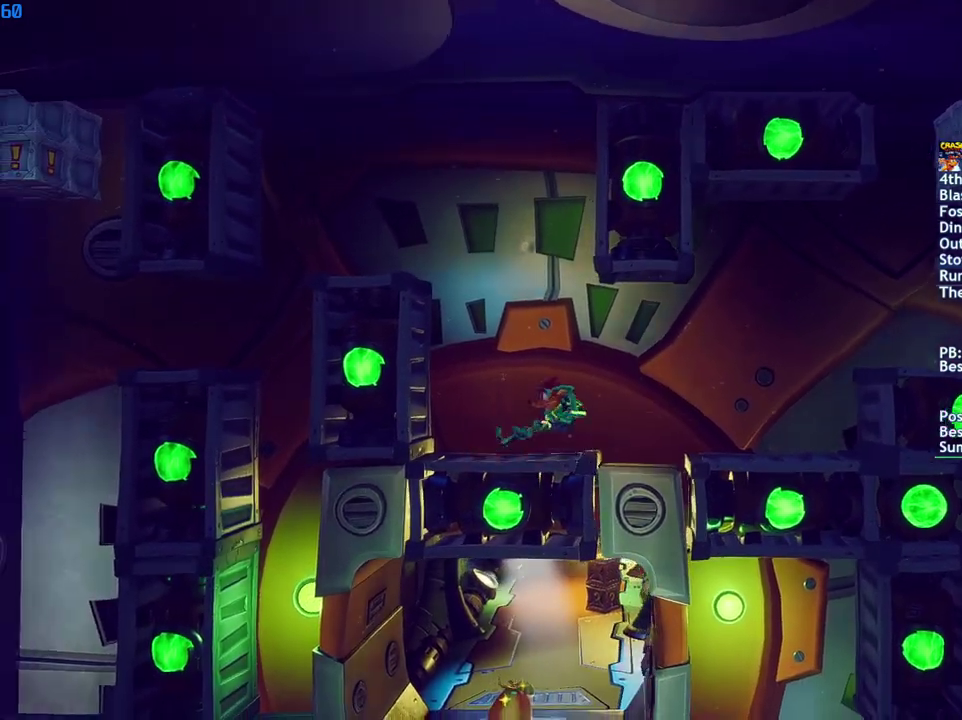
{"buttons": [], "left_stick": "left", "right_stick": "center", "events": [[83, "CROSS", "up"], [250, "CROSS", "down"], [333, "CROSS", "up"]]}
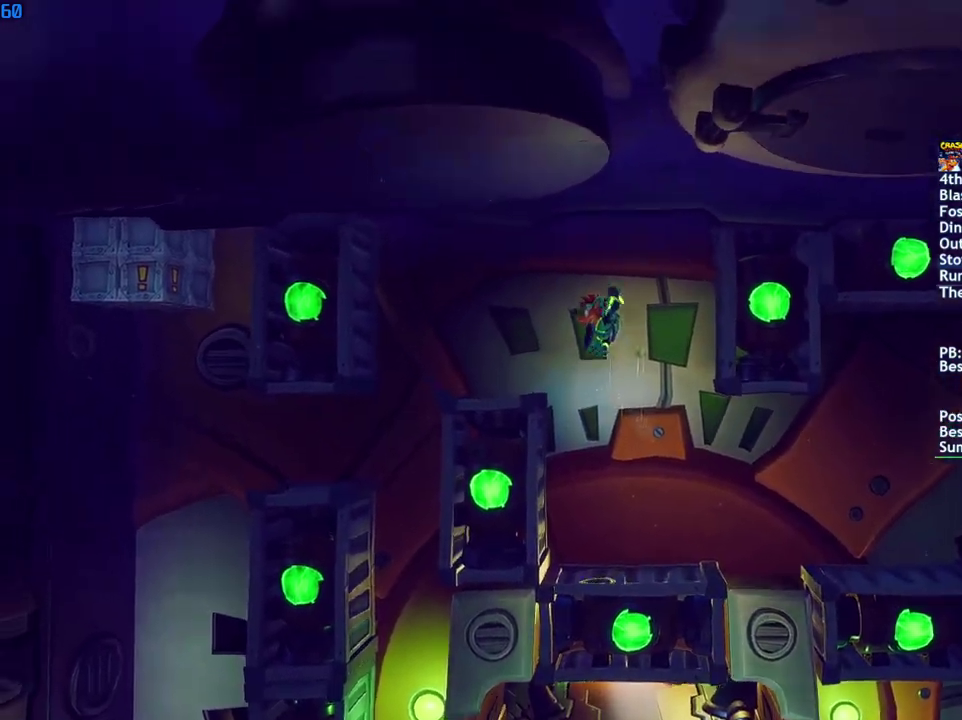
{"buttons": [], "left_stick": "left", "right_stick": "center", "events": []}
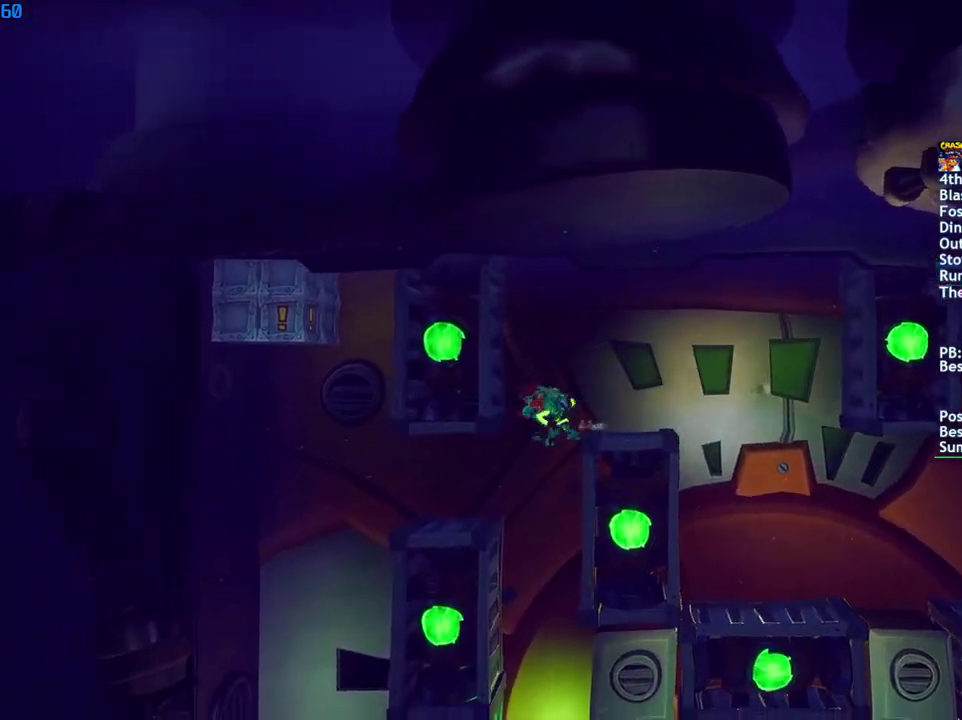
{"buttons": ["CIRCLE"], "left_stick": "left", "right_stick": "center", "events": [[483, "CIRCLE", "down"]]}
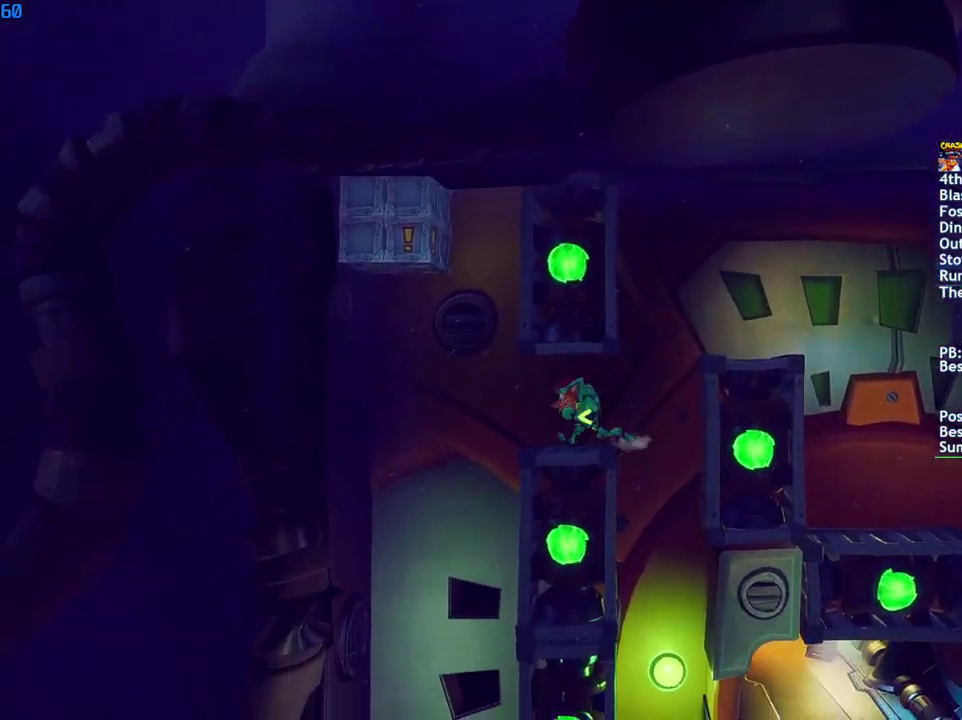
{"buttons": ["CROSS"], "left_stick": "right", "right_stick": "center", "events": [[100, "CIRCLE", "up"], [217, "CROSS", "down"], [267, "left_stick", "right"]]}
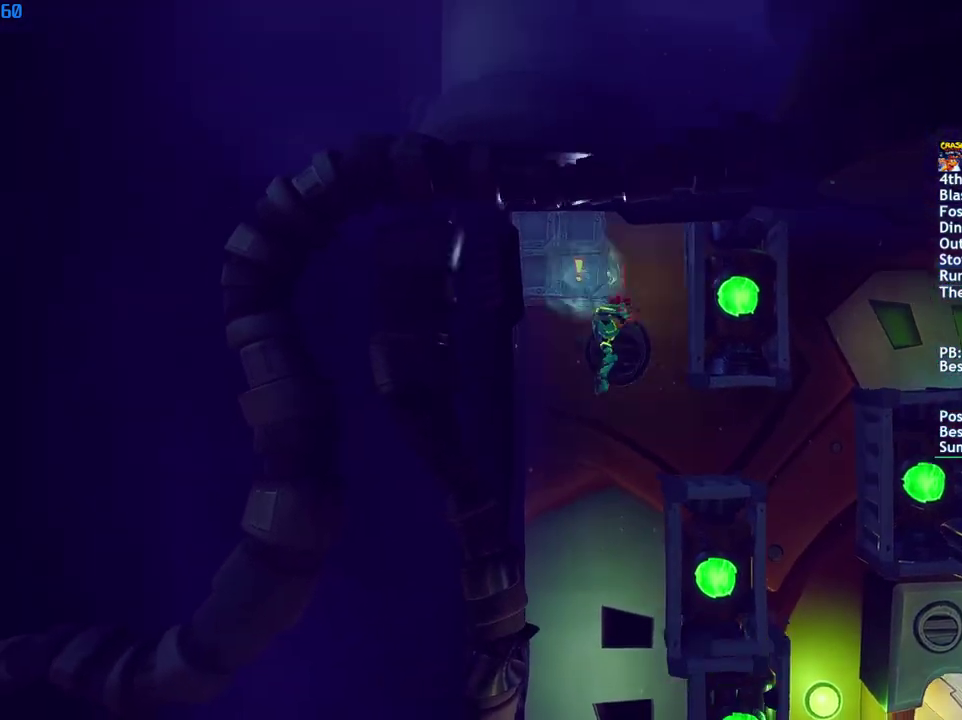
{"buttons": ["CROSS", "SQUARE"], "left_stick": "right", "right_stick": "center", "events": [[17, "CROSS", "up"], [300, "CIRCLE", "down"], [367, "CIRCLE", "up"], [467, "SQUARE", "down"], [500, "CROSS", "down"]]}
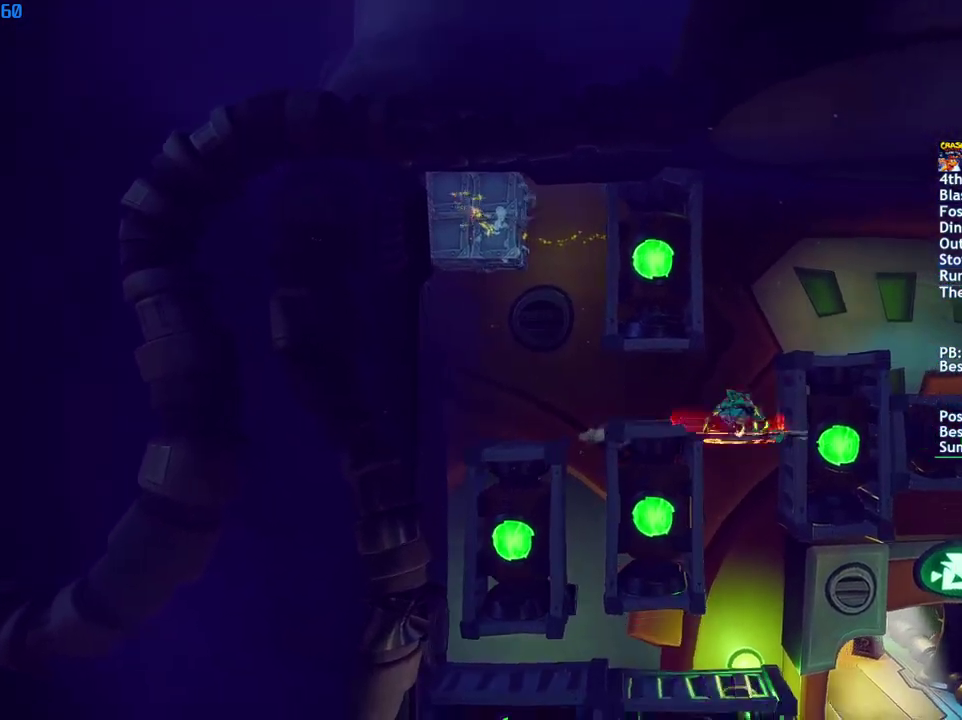
{"buttons": [], "left_stick": "center", "right_stick": "center", "events": [[50, "SQUARE", "up"], [217, "CROSS", "up"], [417, "left_stick", "center"]]}
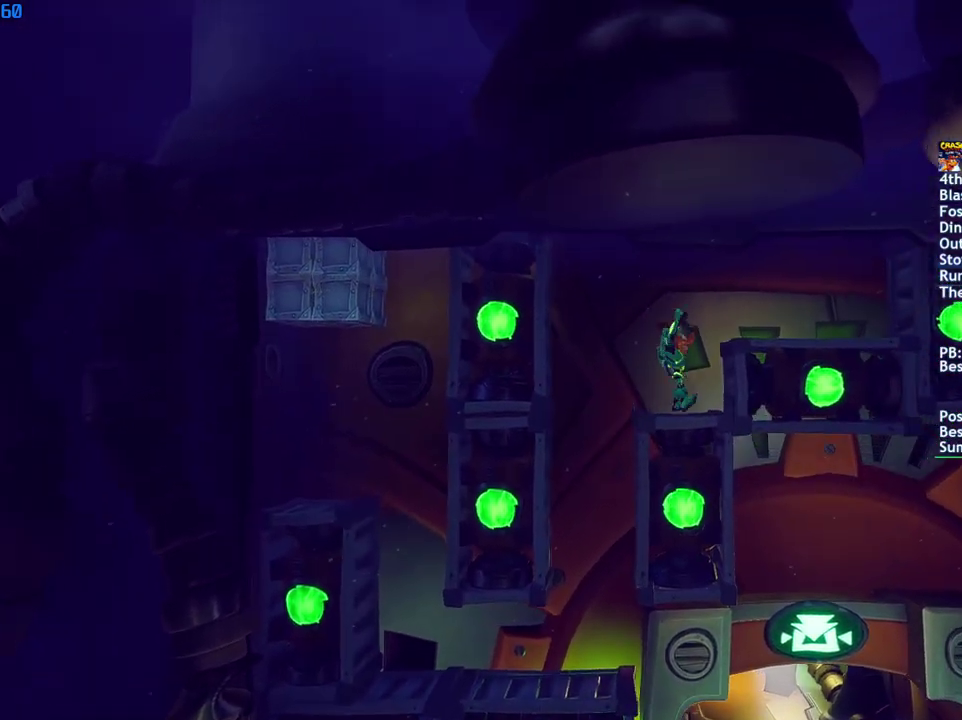
{"buttons": [], "left_stick": "right", "right_stick": "center", "events": [[50, "left_stick", "right"], [100, "CIRCLE", "down"], [200, "CIRCLE", "up"], [333, "left_stick", "center"], [467, "left_stick", "right"]]}
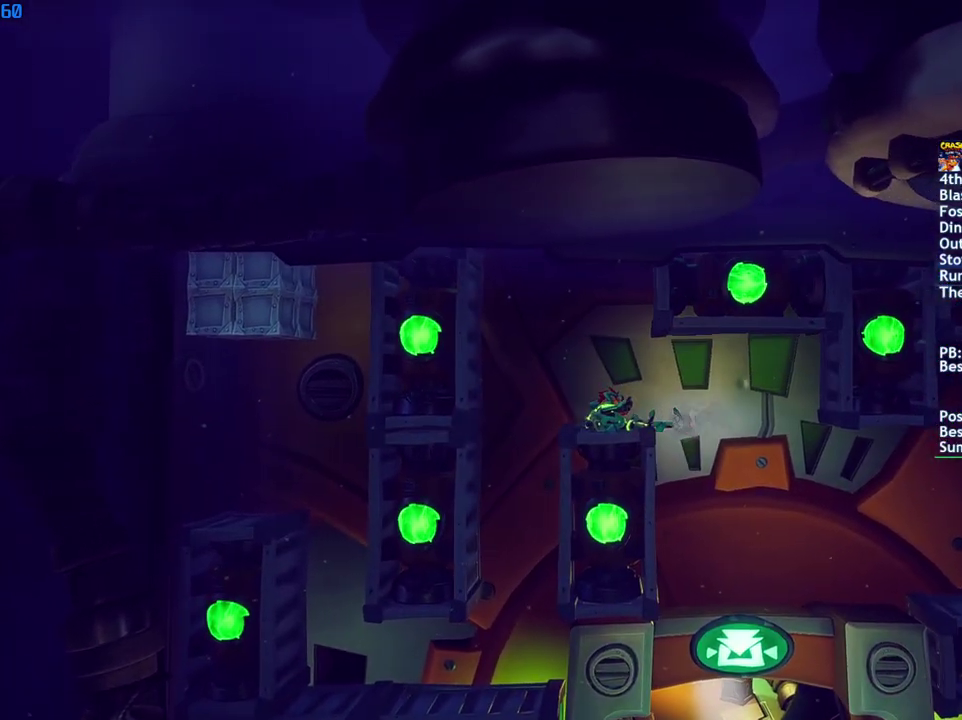
{"buttons": [], "left_stick": "up-right", "right_stick": "center", "events": [[350, "left_stick", "center"], [483, "left_stick", "up-right"]]}
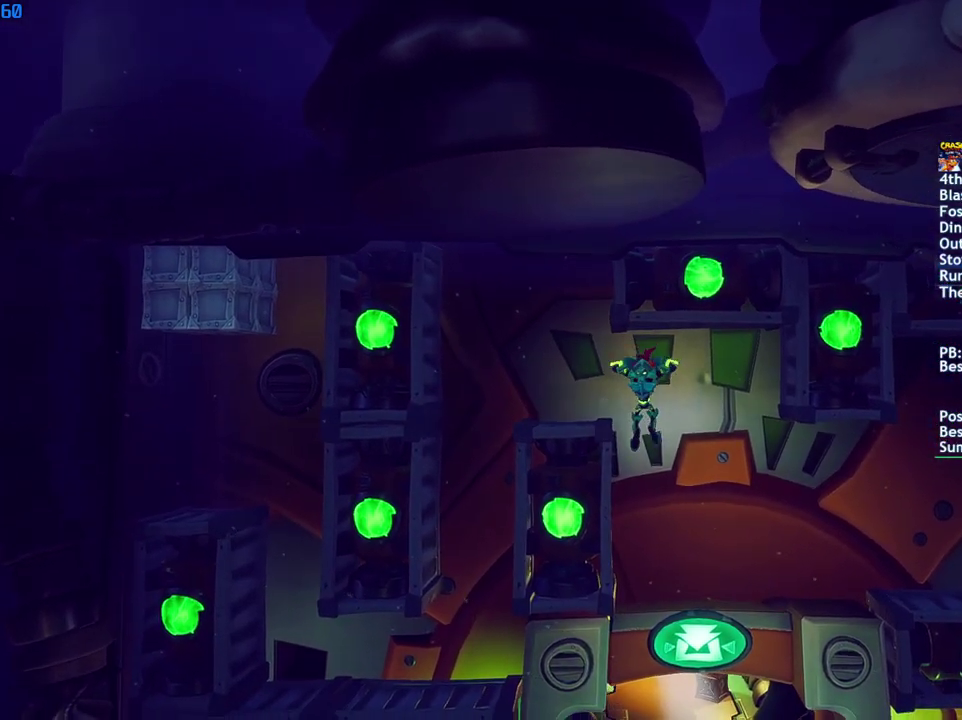
{"buttons": [], "left_stick": "up", "right_stick": "center", "events": [[150, "left_stick", "up"]]}
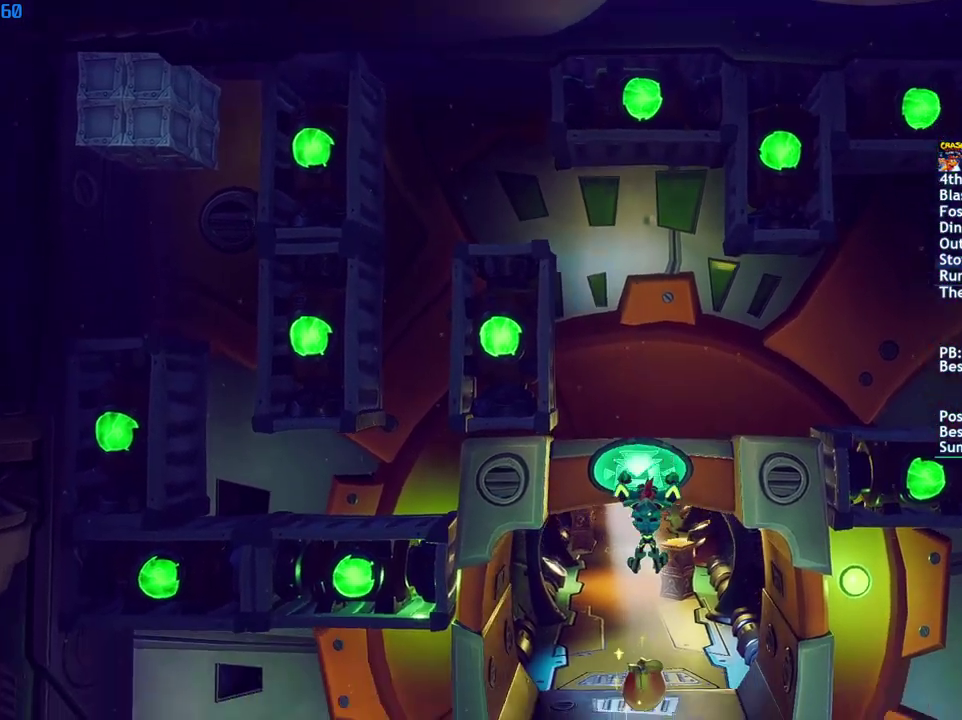
{"buttons": [], "left_stick": "up", "right_stick": "center", "events": [[17, "left_stick", "up-right"], [67, "left_stick", "up"], [217, "CIRCLE", "down"], [283, "CIRCLE", "up"], [383, "SQUARE", "down"], [450, "SQUARE", "up"]]}
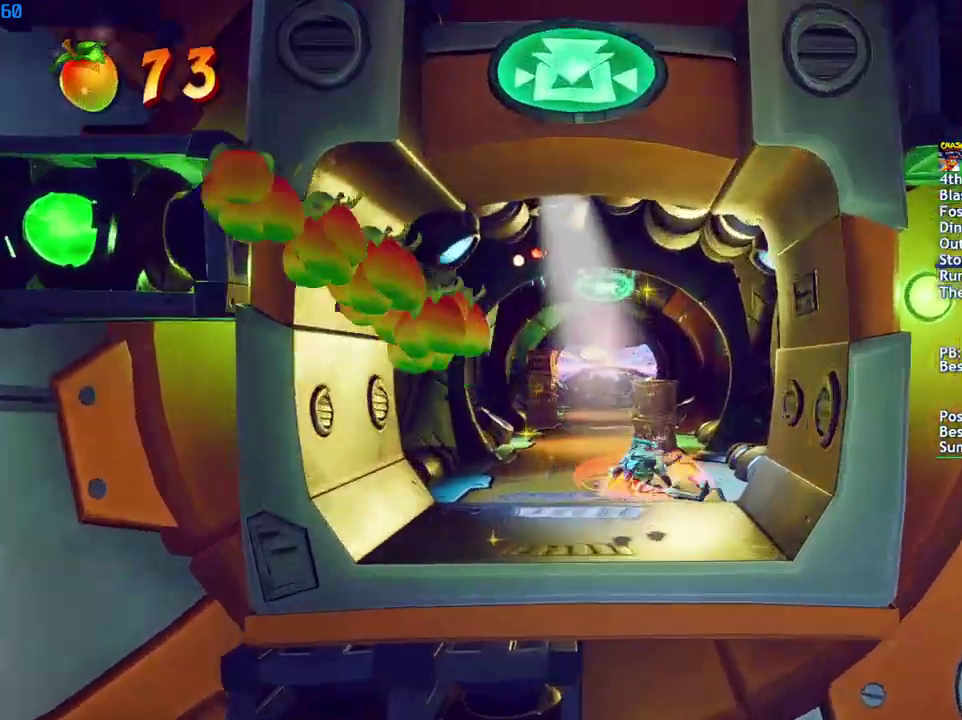
{"buttons": ["CIRCLE"], "left_stick": "up", "right_stick": "center", "events": [[117, "CIRCLE", "down"], [183, "CIRCLE", "up"], [267, "SQUARE", "down"], [333, "SQUARE", "up"], [500, "CIRCLE", "down"]]}
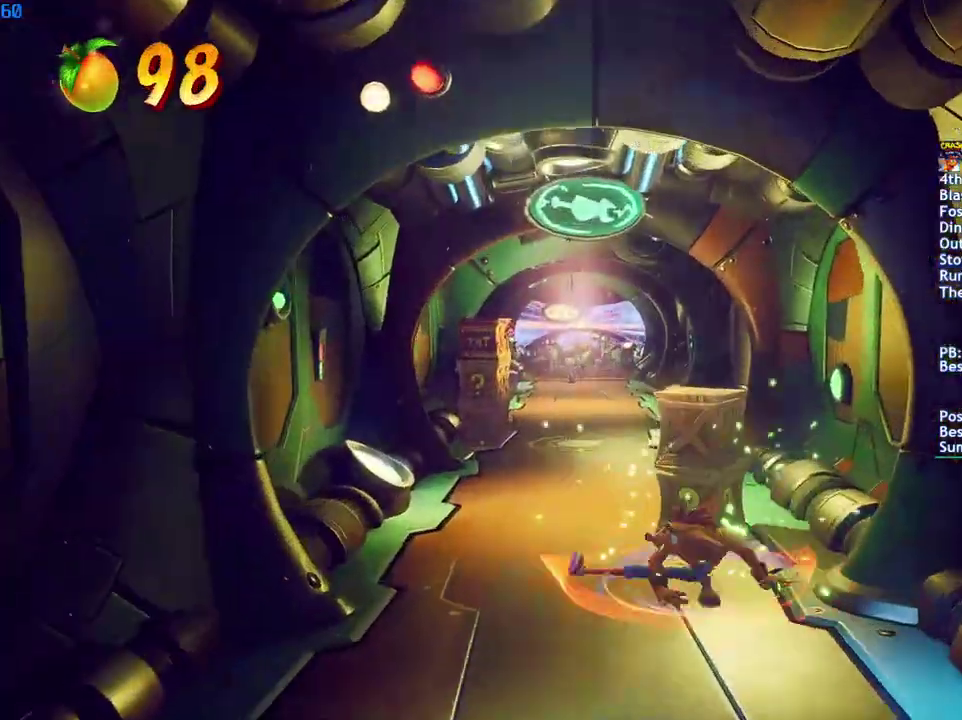
{"buttons": [], "left_stick": "up", "right_stick": "center", "events": [[67, "CIRCLE", "up"], [150, "SQUARE", "down"], [217, "SQUARE", "up"], [367, "CIRCLE", "down"], [433, "CIRCLE", "up"]]}
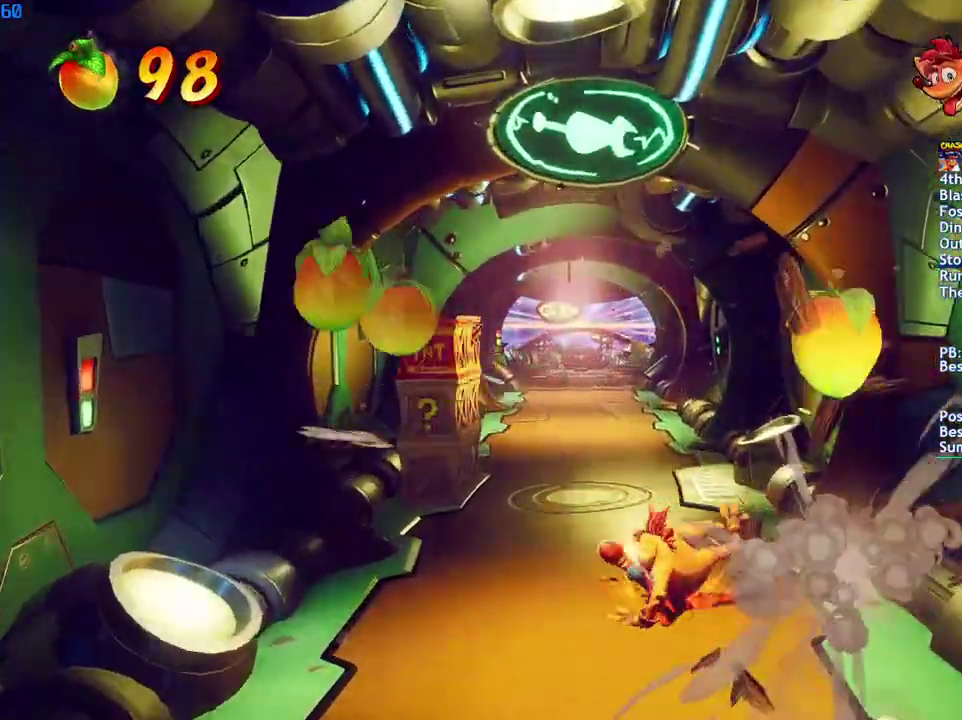
{"buttons": [], "left_stick": "up", "right_stick": "center", "events": [[33, "SQUARE", "down"], [83, "SQUARE", "up"], [250, "CIRCLE", "down"], [300, "CIRCLE", "up"], [400, "SQUARE", "down"], [483, "SQUARE", "up"]]}
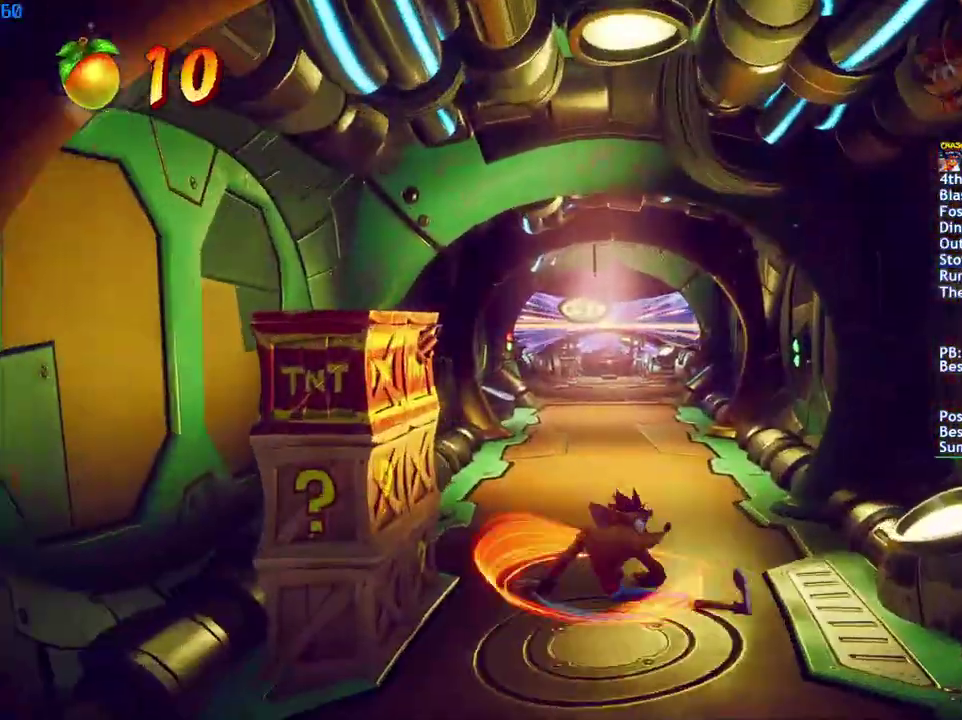
{"buttons": [], "left_stick": "up", "right_stick": "center", "events": [[133, "CIRCLE", "down"], [200, "CIRCLE", "up"], [300, "SQUARE", "down"], [367, "SQUARE", "up"]]}
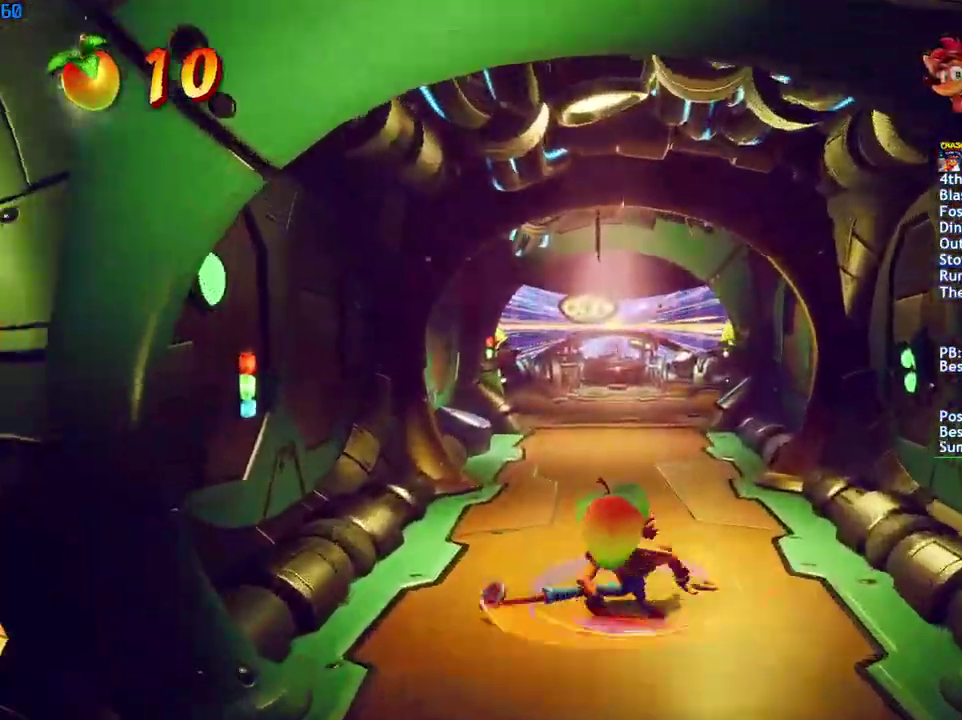
{"buttons": [], "left_stick": "up", "right_stick": "center", "events": [[17, "CIRCLE", "down"], [83, "CIRCLE", "up"], [183, "SQUARE", "down"], [250, "SQUARE", "up"], [400, "CIRCLE", "down"], [450, "CIRCLE", "up"]]}
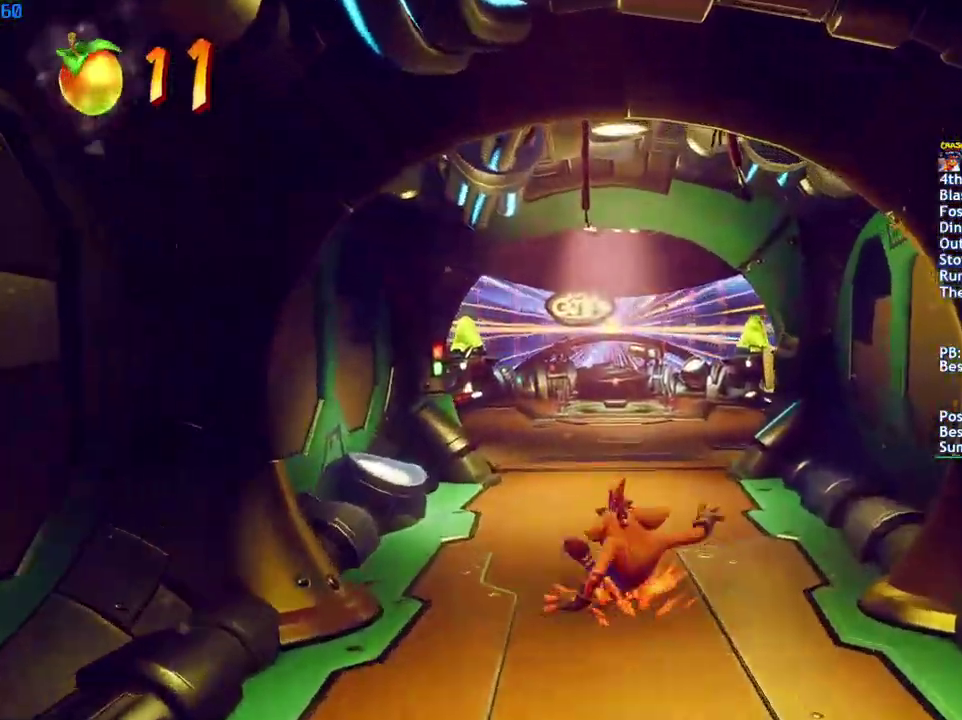
{"buttons": [], "left_stick": "up", "right_stick": "center", "events": [[50, "SQUARE", "down"], [133, "SQUARE", "up"], [417, "SQUARE", "down"], [500, "SQUARE", "up"]]}
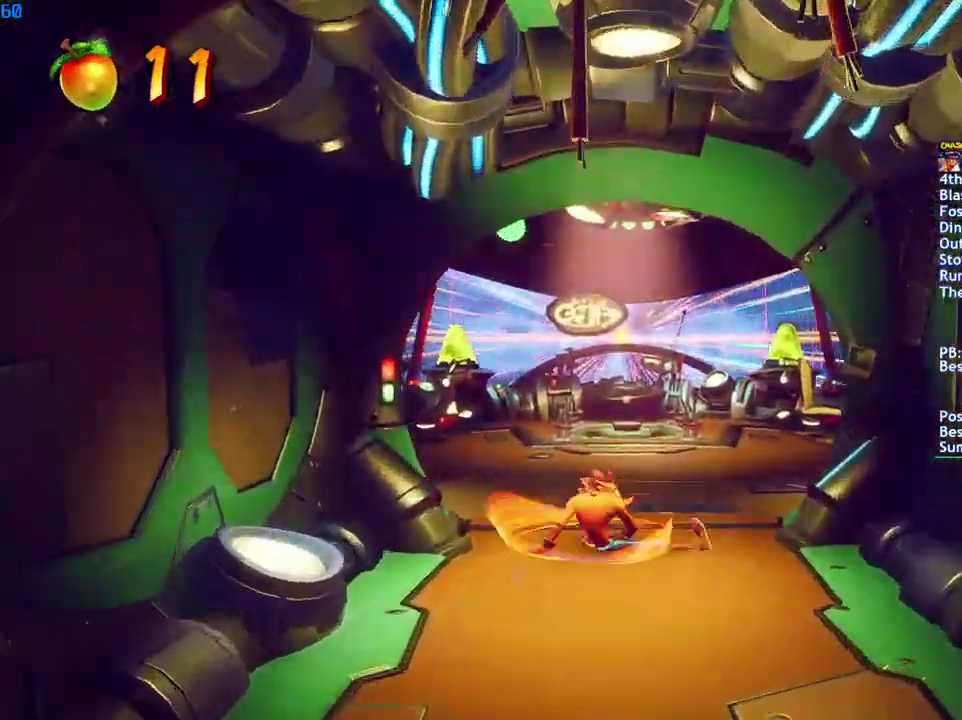
{"buttons": ["CIRCLE"], "left_stick": "up", "right_stick": "center", "events": [[133, "CIRCLE", "down"], [183, "CIRCLE", "up"], [283, "SQUARE", "down"], [350, "SQUARE", "up"], [500, "CIRCLE", "down"]]}
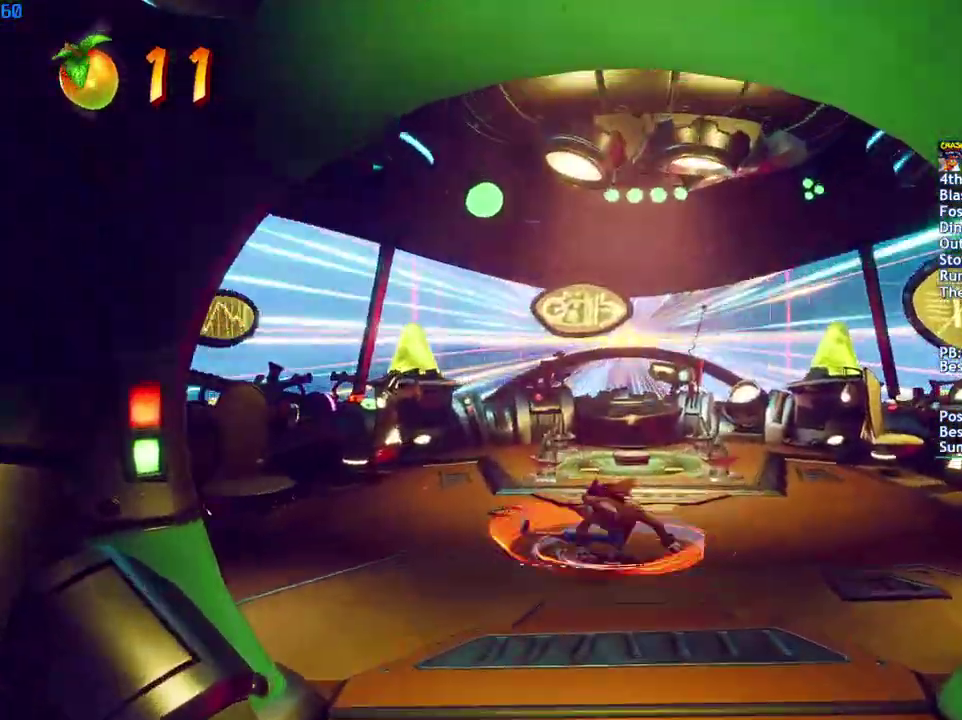
{"buttons": [], "left_stick": "up", "right_stick": "center", "events": [[67, "CIRCLE", "up"], [150, "SQUARE", "down"], [217, "SQUARE", "up"]]}
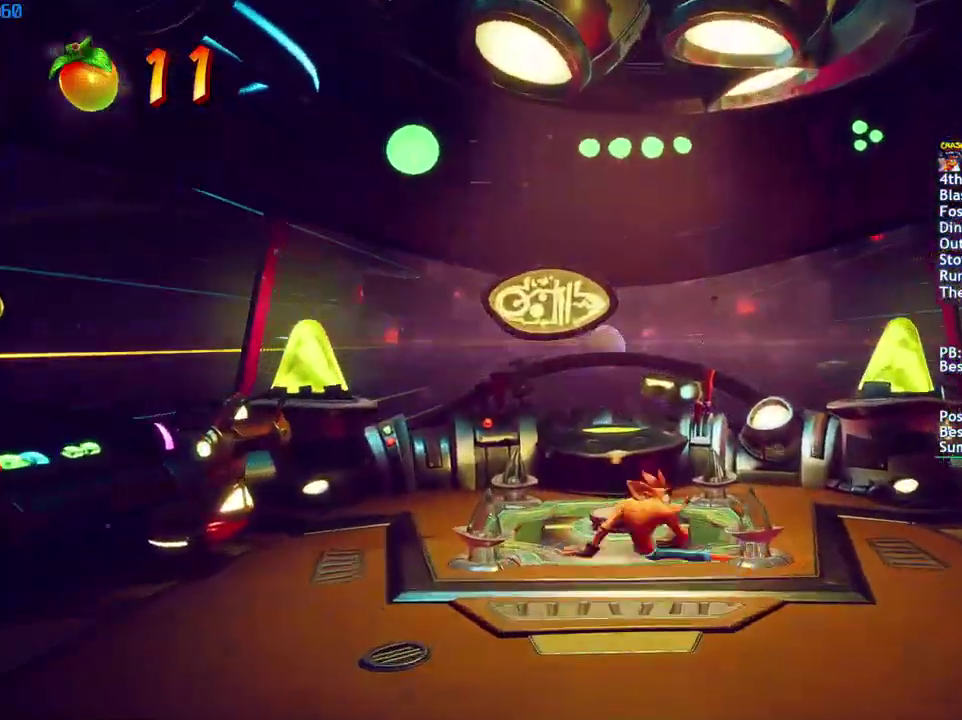
{"buttons": [], "left_stick": "center", "right_stick": "center", "events": [[233, "left_stick", "center"]]}